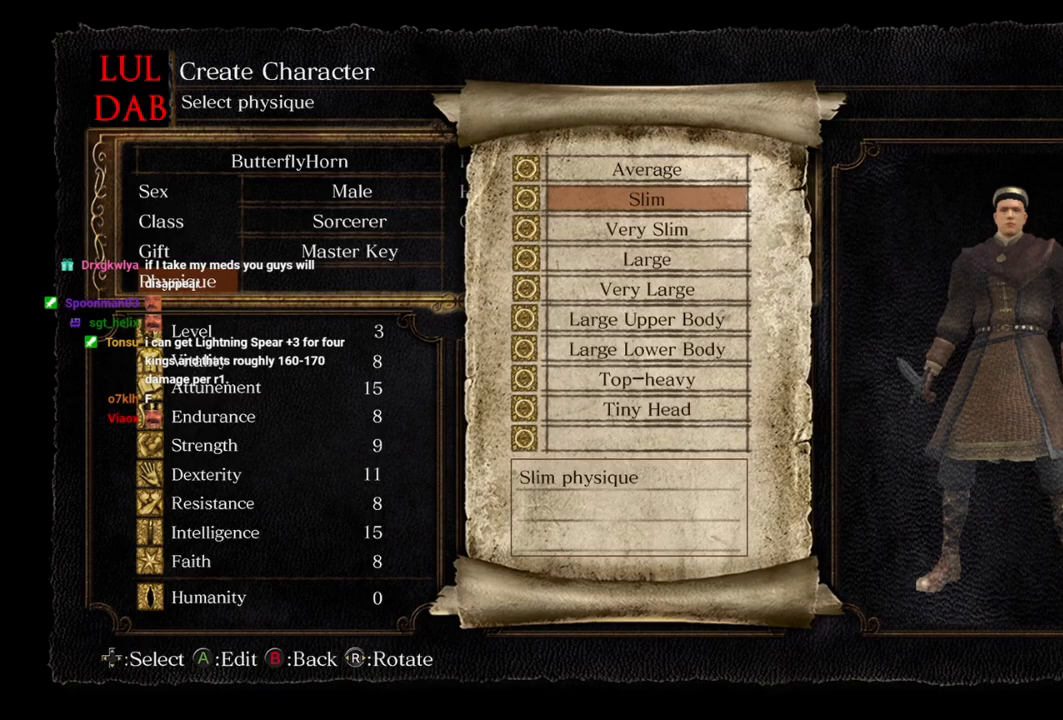
Gameplay with a controller (PlayStation layout); each line is a JSON object with the inputs held at the frame after it. "events" lists button and stick changes between this image and that frame as [ms after this image, input, new state], when the widget could be followed in between.
{"buttons": ["CROSS"], "left_stick": "center", "right_stick": "center", "events": [[83, "CROSS", "up"], [167, "CROSS", "down"], [233, "CROSS", "up"], [333, "CROSS", "down"], [400, "CROSS", "up"], [467, "CROSS", "down"]]}
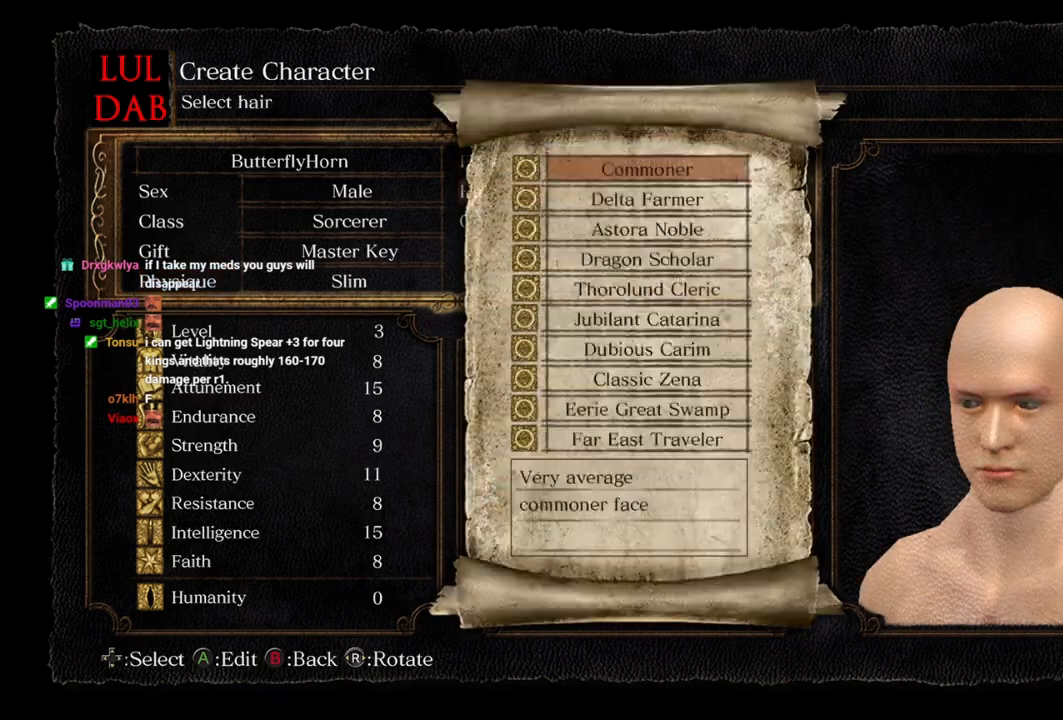
{"buttons": [], "left_stick": "center", "right_stick": "center", "events": [[50, "CROSS", "up"], [133, "CROSS", "down"], [200, "CROSS", "up"], [283, "CROSS", "down"], [350, "CROSS", "up"], [433, "CROSS", "down"], [500, "CROSS", "up"]]}
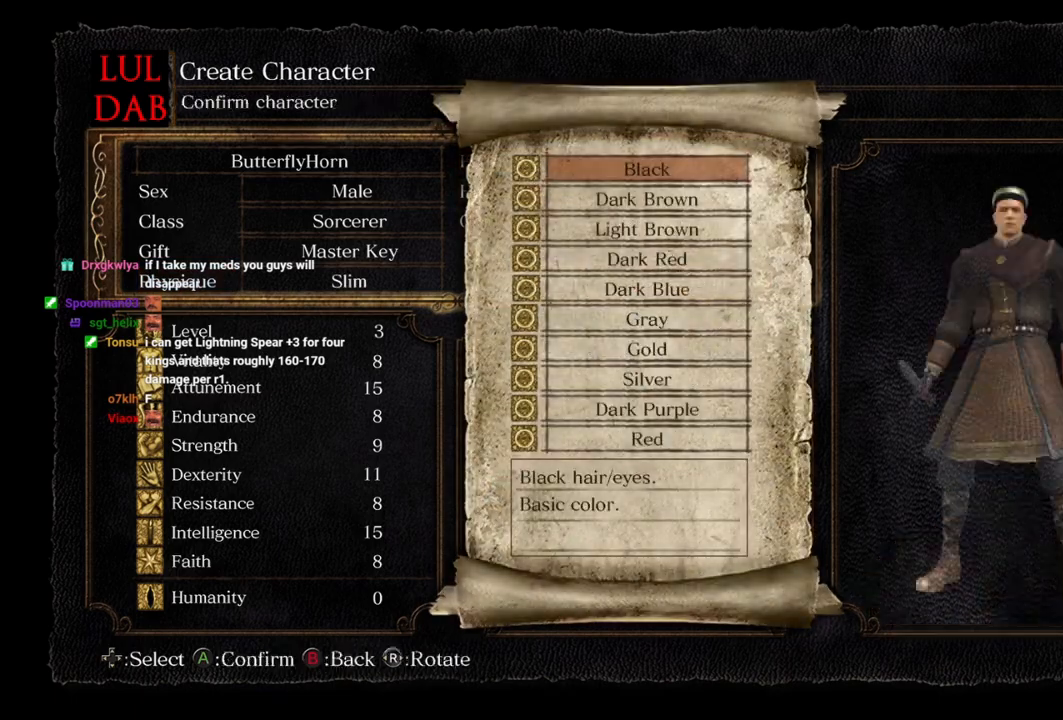
{"buttons": ["DPAD_LEFT"], "left_stick": "center", "right_stick": "center", "events": [[83, "CROSS", "down"], [167, "CROSS", "up"], [500, "DPAD_LEFT", "down"]]}
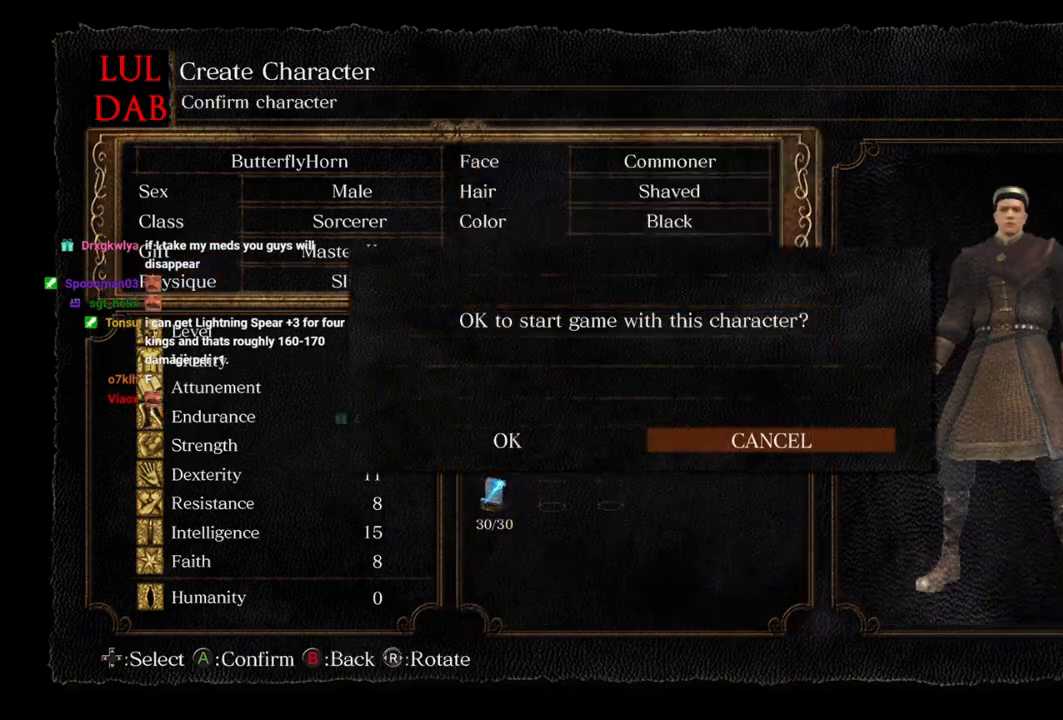
{"buttons": [], "left_stick": "center", "right_stick": "center", "events": [[100, "CROSS", "down"], [117, "DPAD_LEFT", "up"], [217, "CROSS", "up"], [267, "CROSS", "down"], [383, "CROSS", "up"]]}
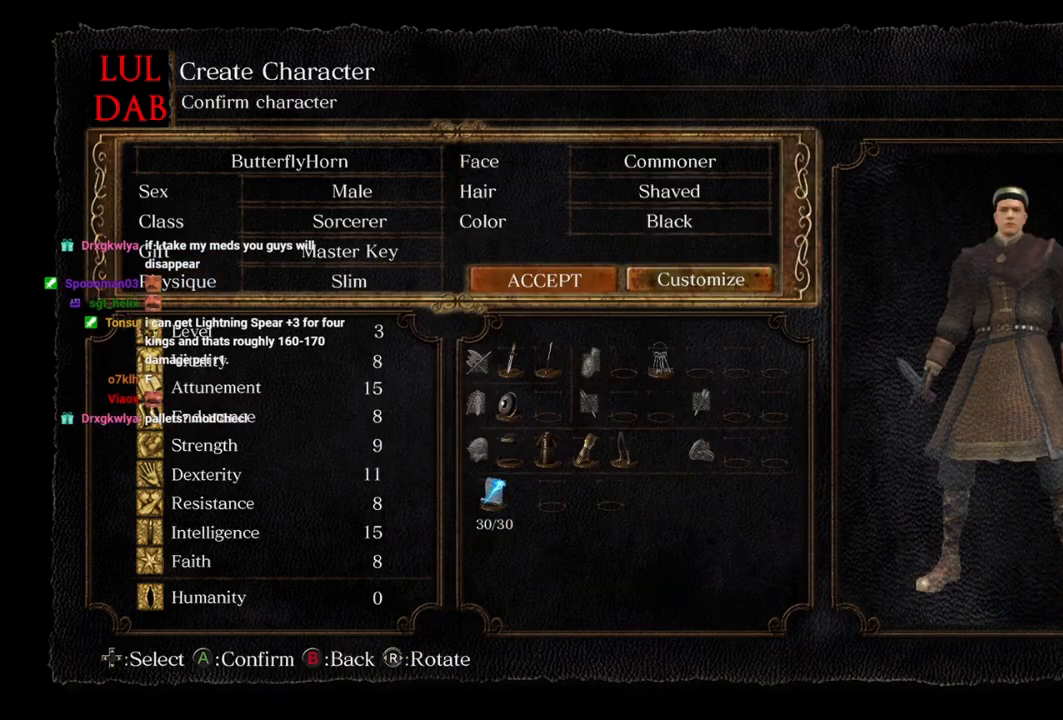
{"buttons": [], "left_stick": "center", "right_stick": "center", "events": []}
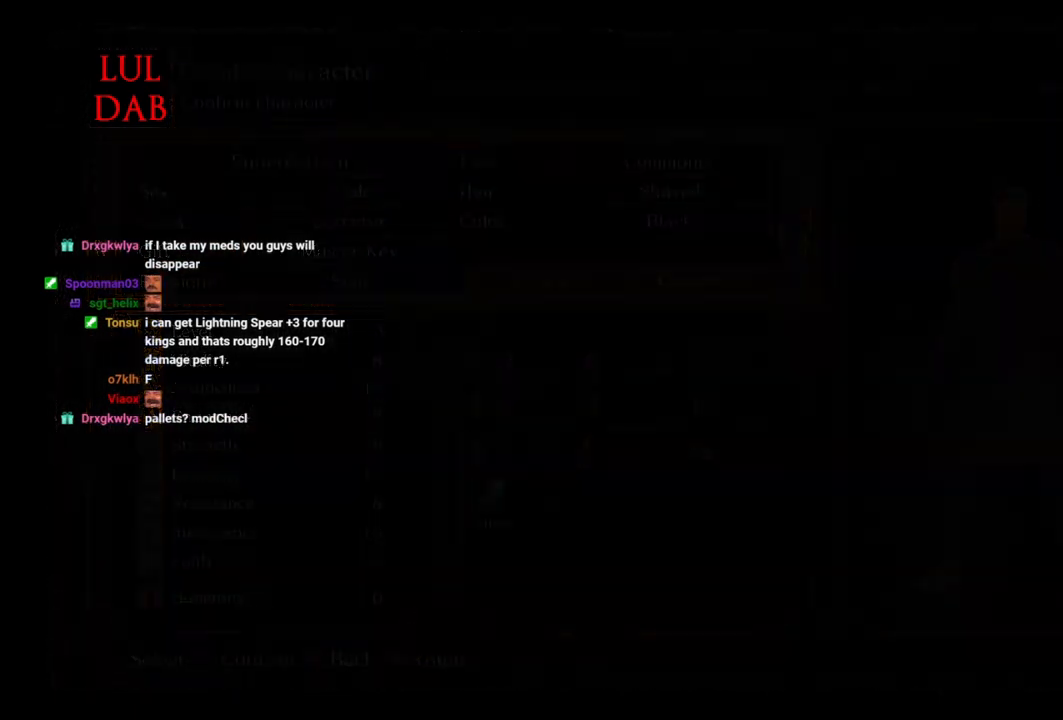
{"buttons": [], "left_stick": "center", "right_stick": "center", "events": []}
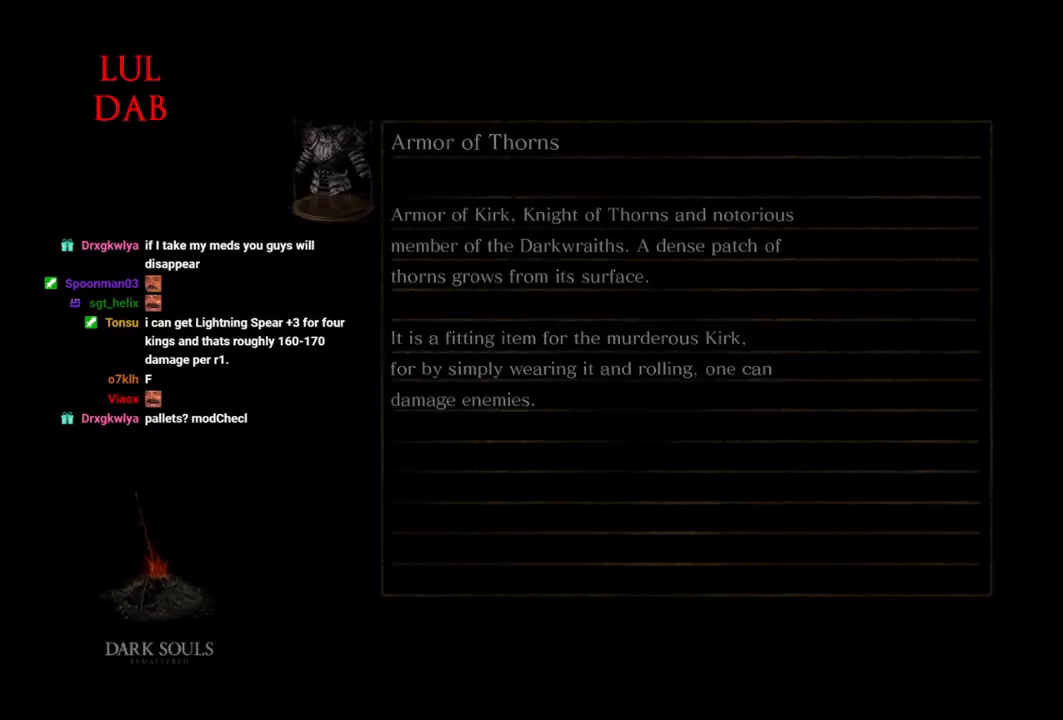
{"buttons": [], "left_stick": "center", "right_stick": "center", "events": []}
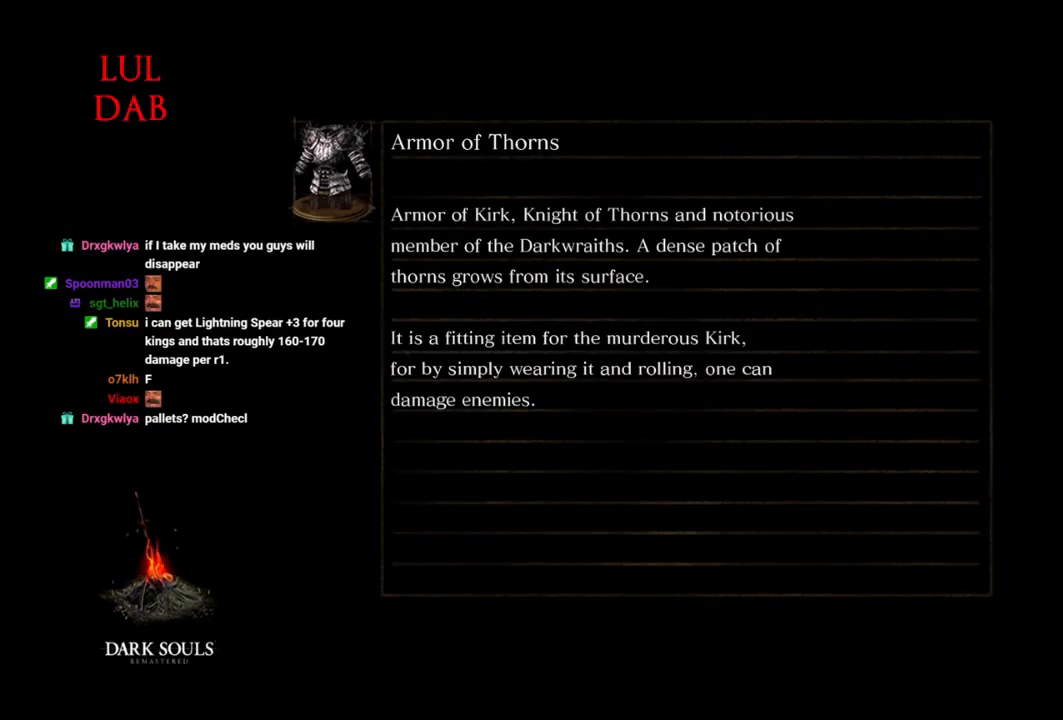
{"buttons": [], "left_stick": "center", "right_stick": "center", "events": []}
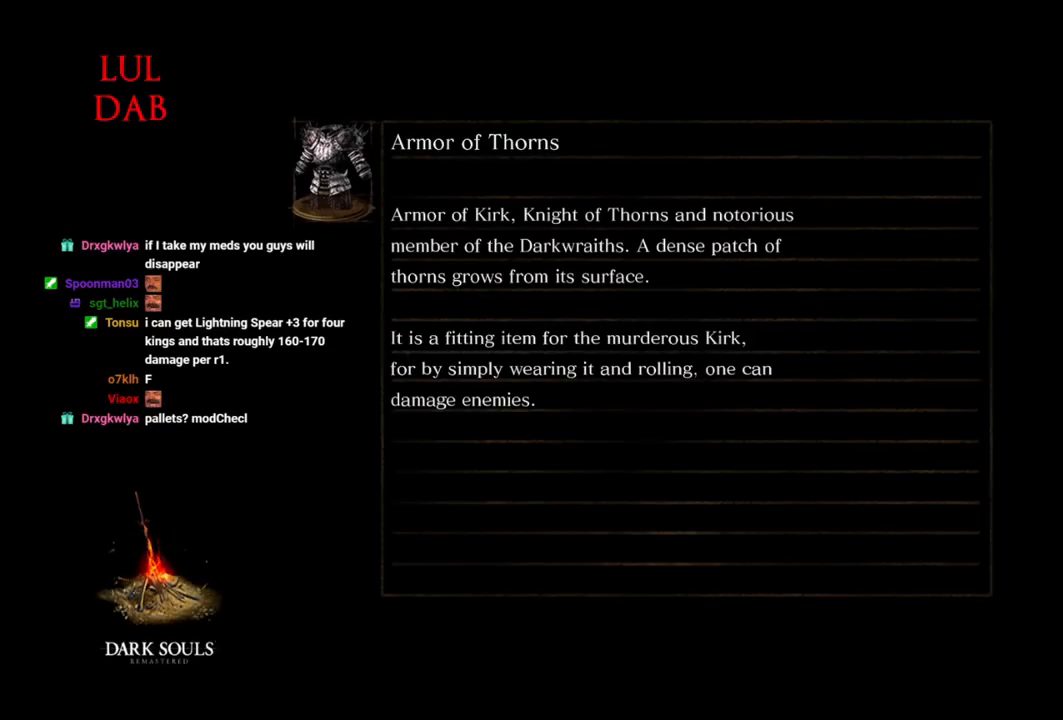
{"buttons": [], "left_stick": "center", "right_stick": "center", "events": []}
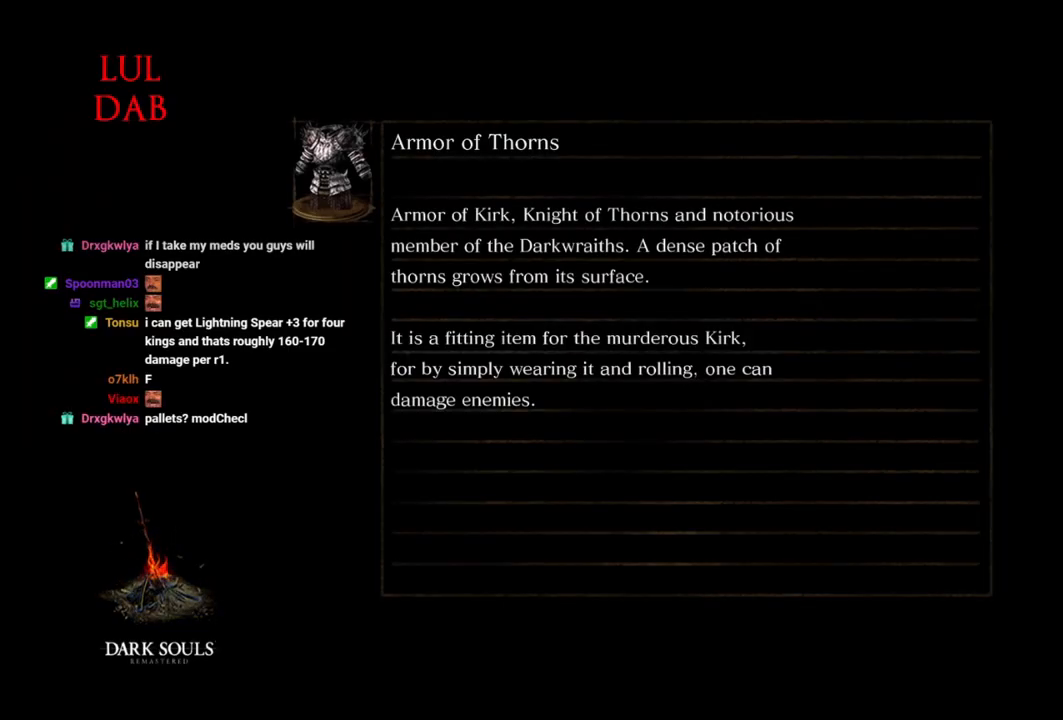
{"buttons": [], "left_stick": "center", "right_stick": "center", "events": []}
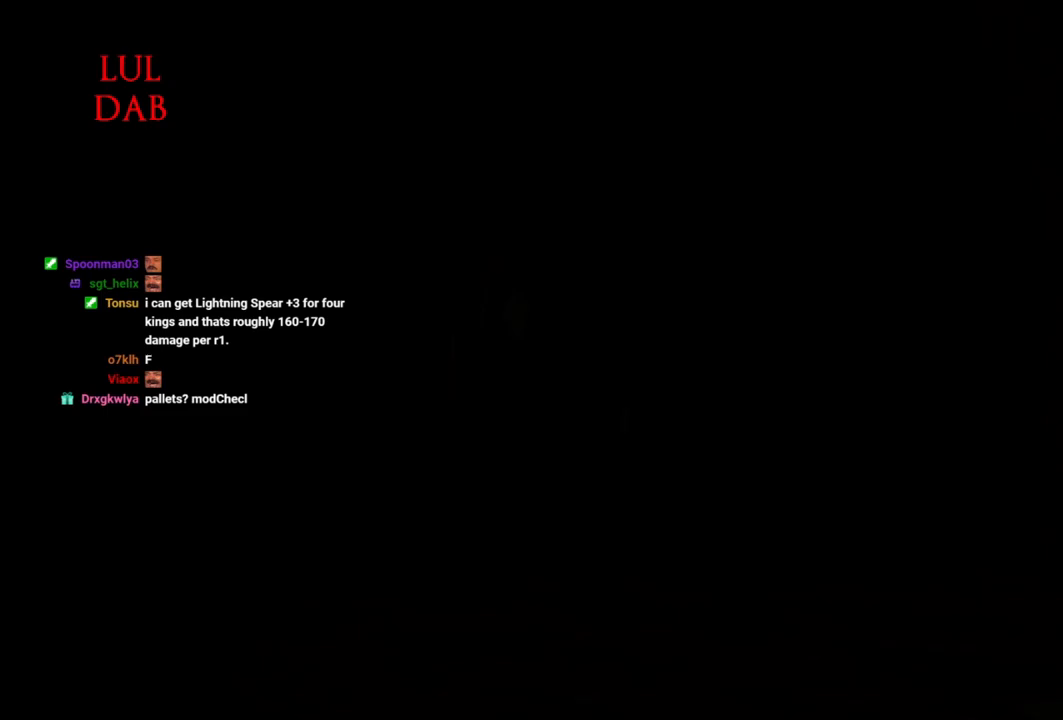
{"buttons": [], "left_stick": "center", "right_stick": "center", "events": []}
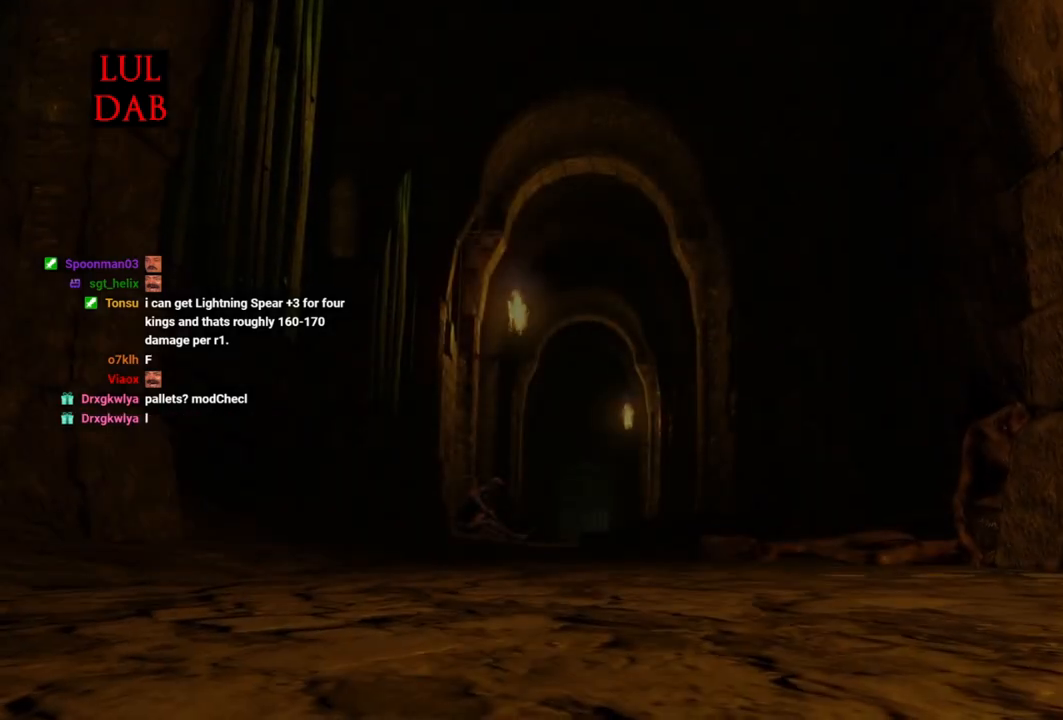
{"buttons": [], "left_stick": "center", "right_stick": "center", "events": []}
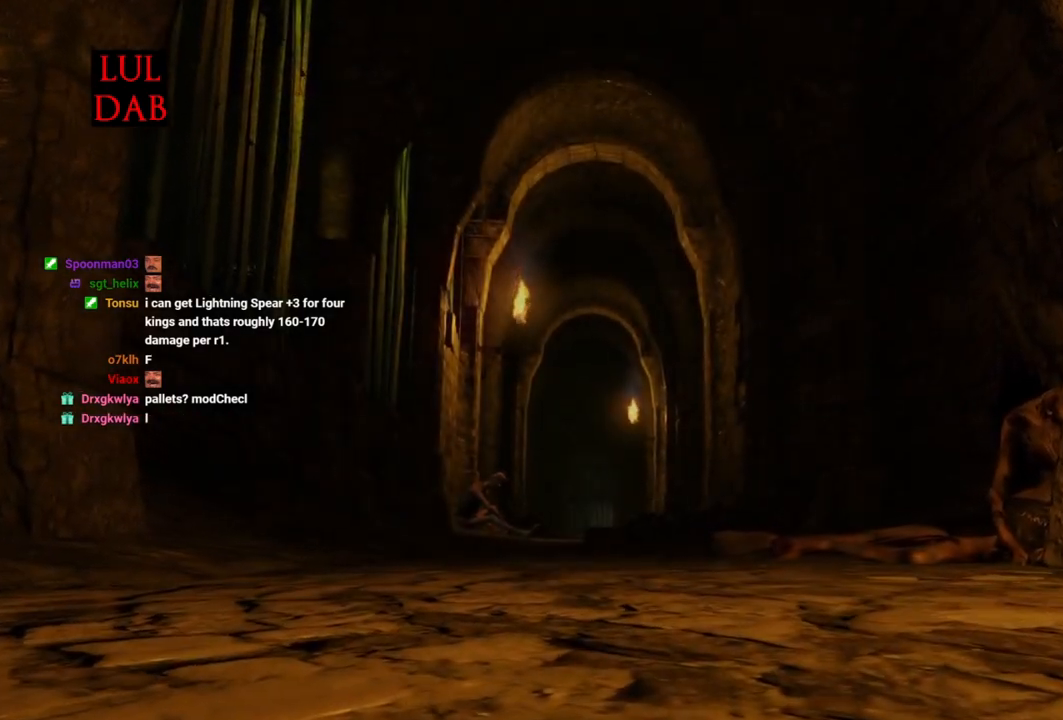
{"buttons": ["L1"], "left_stick": "center", "right_stick": "center", "events": [[83, "L1", "down"], [217, "R1", "down"], [333, "L1", "up"], [383, "L1", "down"], [450, "R1", "up"]]}
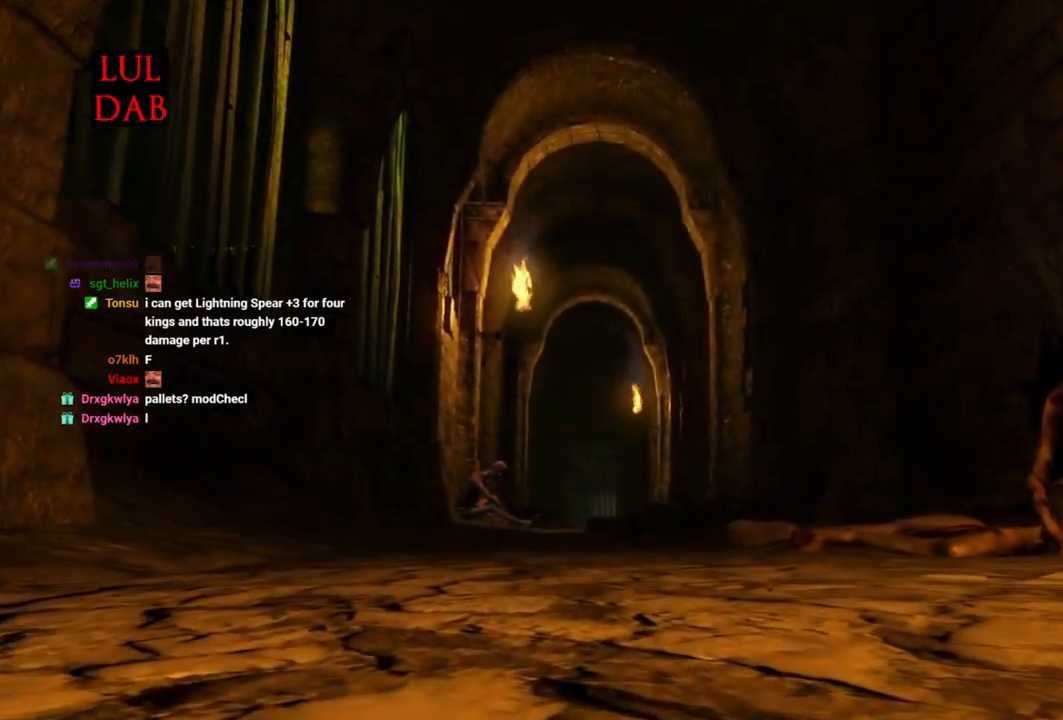
{"buttons": [], "left_stick": "center", "right_stick": "center", "events": [[17, "L1", "up"]]}
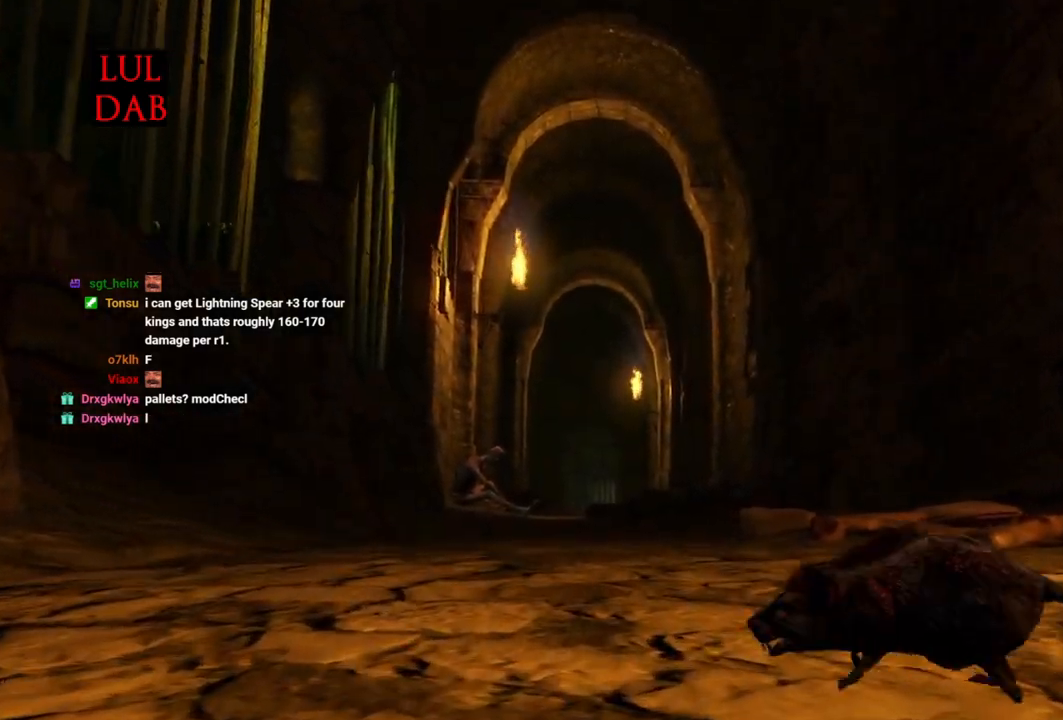
{"buttons": [], "left_stick": "center", "right_stick": "center", "events": []}
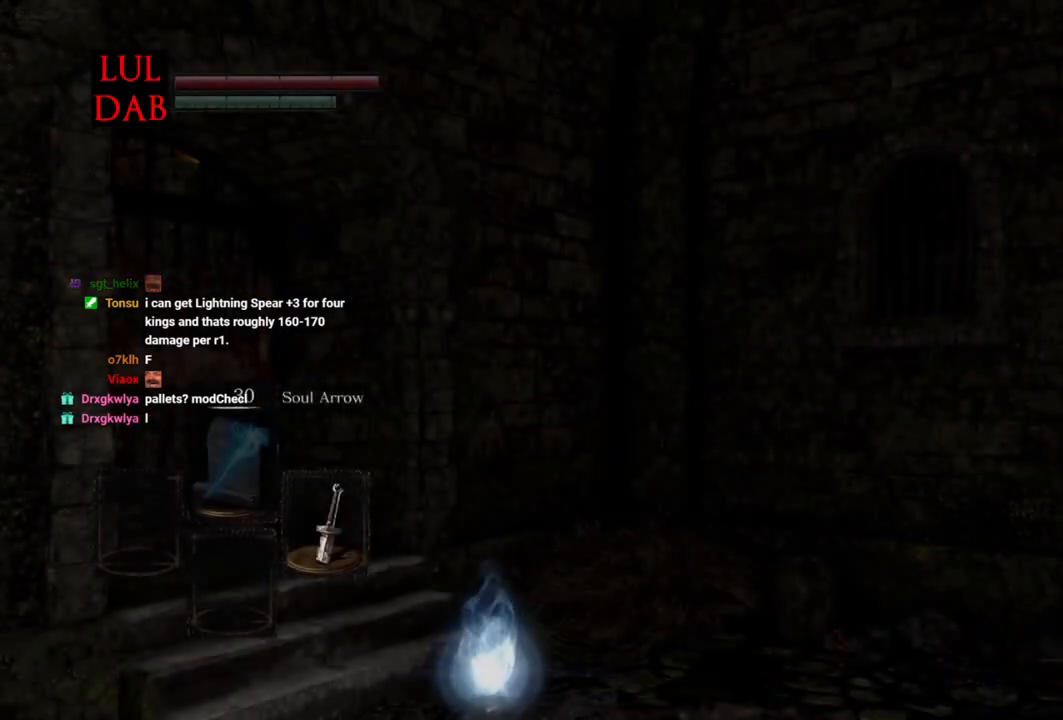
{"buttons": ["CIRCLE"], "left_stick": "up", "right_stick": "center", "events": [[133, "left_stick", "up"], [183, "right_stick", "down"], [283, "right_stick", "center"], [417, "CIRCLE", "down"]]}
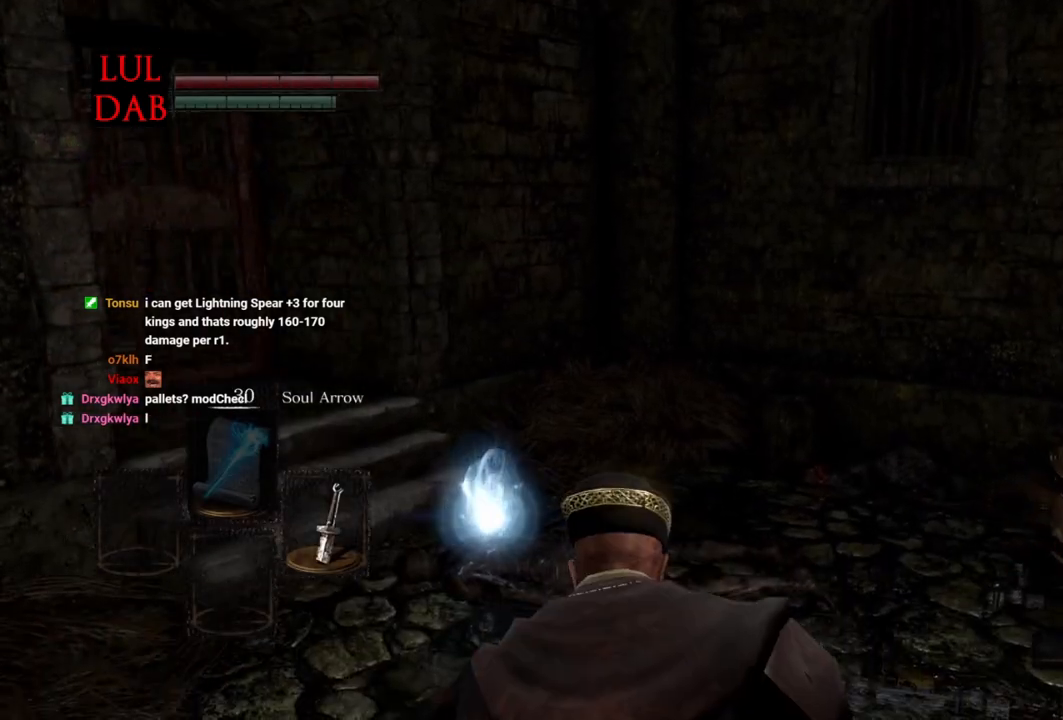
{"buttons": ["CIRCLE"], "left_stick": "up", "right_stick": "center", "events": []}
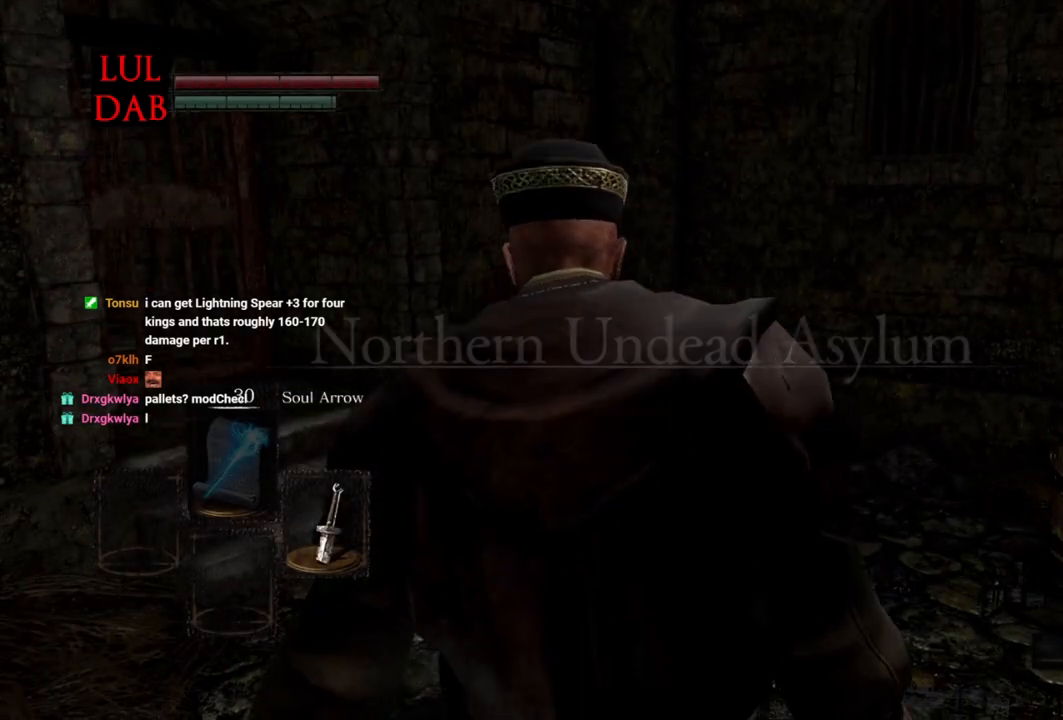
{"buttons": ["CIRCLE"], "left_stick": "up", "right_stick": "center", "events": []}
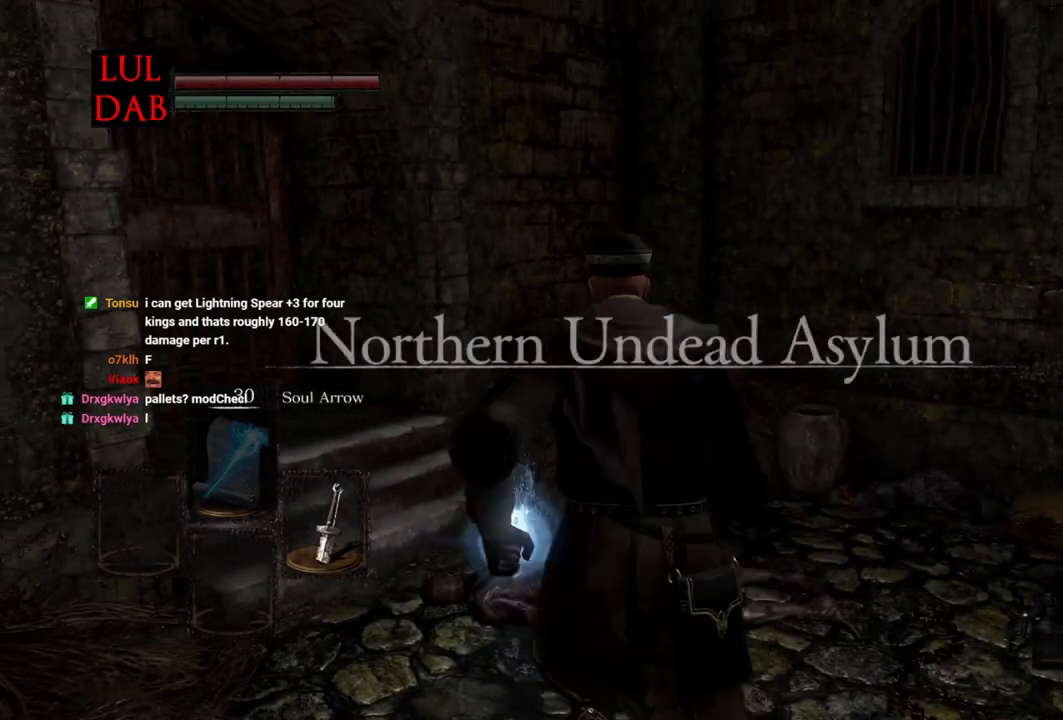
{"buttons": ["CROSS"], "left_stick": "up", "right_stick": "center", "events": [[50, "CIRCLE", "up"], [150, "CROSS", "down"], [233, "CROSS", "up"], [300, "CROSS", "down"], [383, "CROSS", "up"], [467, "CROSS", "down"]]}
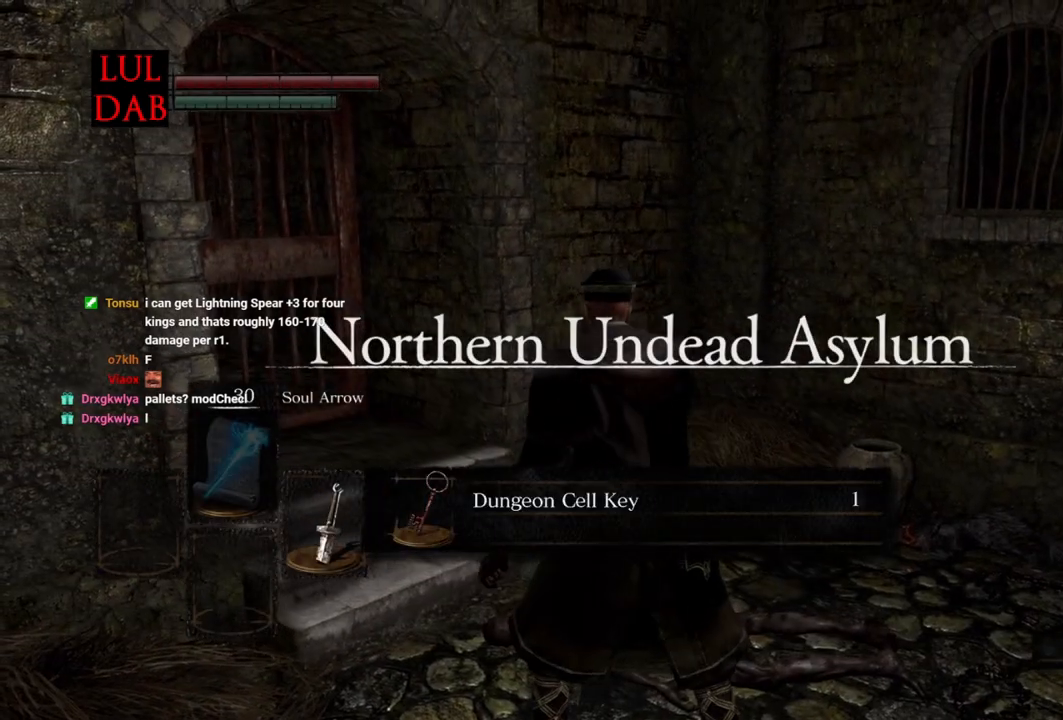
{"buttons": ["CIRCLE"], "left_stick": "up", "right_stick": "center", "events": [[33, "CROSS", "up"], [117, "CROSS", "down"], [183, "CROSS", "up"], [233, "right_stick", "left"], [350, "right_stick", "center"], [433, "CIRCLE", "down"]]}
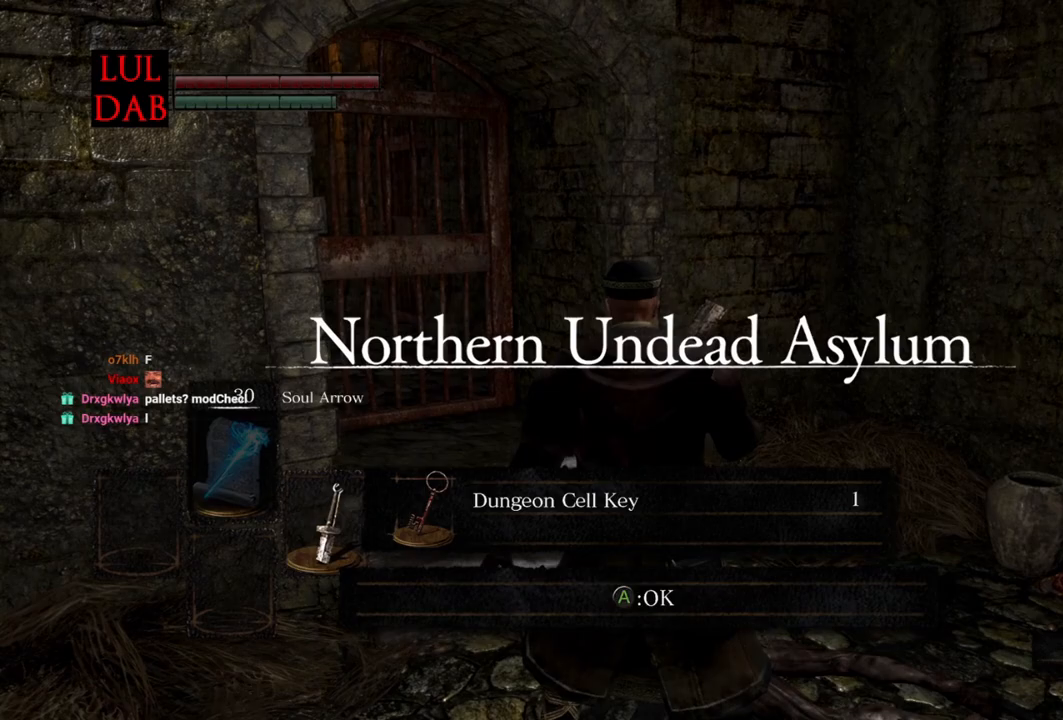
{"buttons": ["CIRCLE"], "left_stick": "up", "right_stick": "center", "events": [[117, "CROSS", "down"], [283, "CROSS", "up"]]}
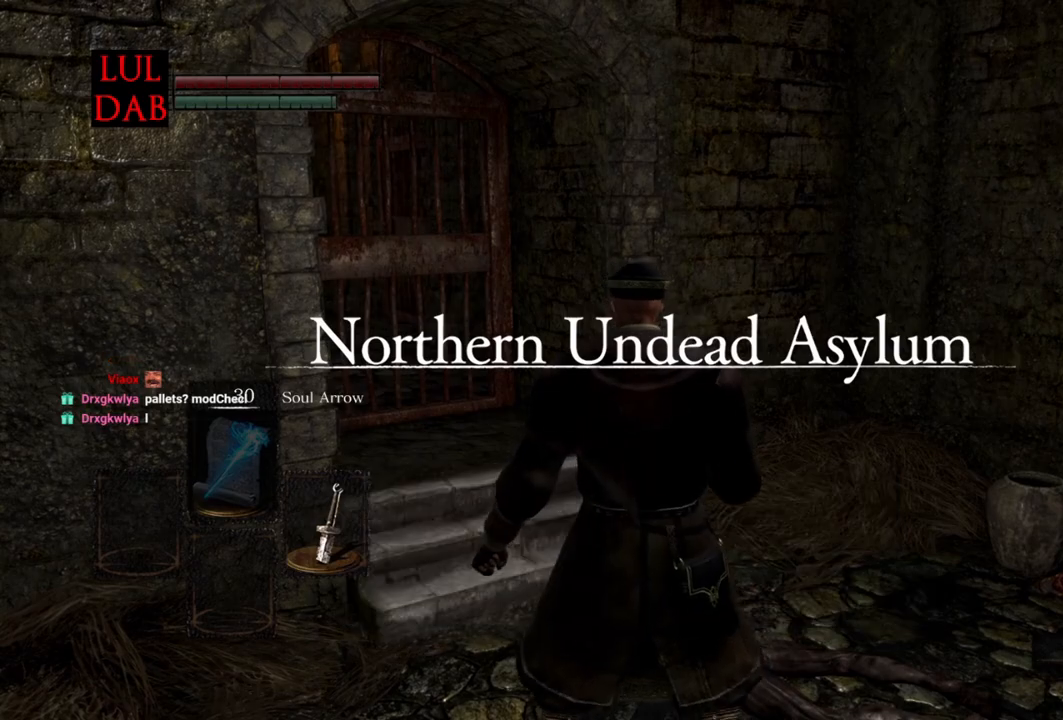
{"buttons": ["CIRCLE"], "left_stick": "up", "right_stick": "center", "events": []}
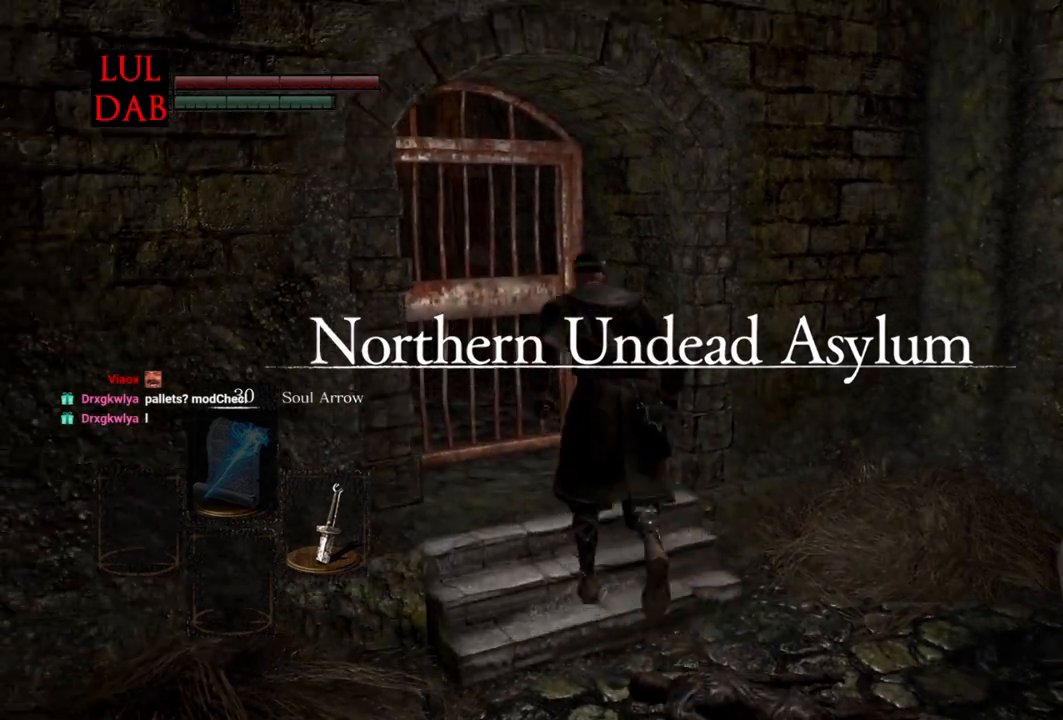
{"buttons": ["CROSS"], "left_stick": "center", "right_stick": "center", "events": [[117, "CIRCLE", "up"], [117, "CROSS", "down"], [217, "CROSS", "up"], [283, "CROSS", "down"], [367, "CROSS", "up"], [450, "CROSS", "down"], [483, "left_stick", "center"]]}
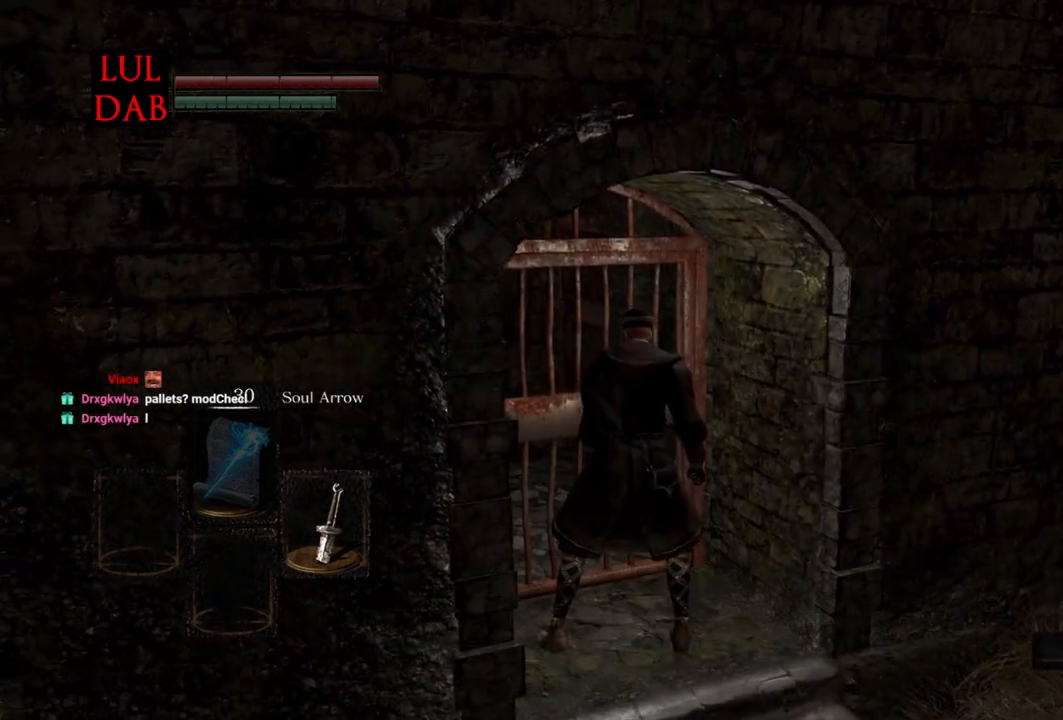
{"buttons": [], "left_stick": "up", "right_stick": "center", "events": [[50, "CROSS", "up"], [183, "R3", "down"], [283, "R3", "up"], [483, "left_stick", "up"]]}
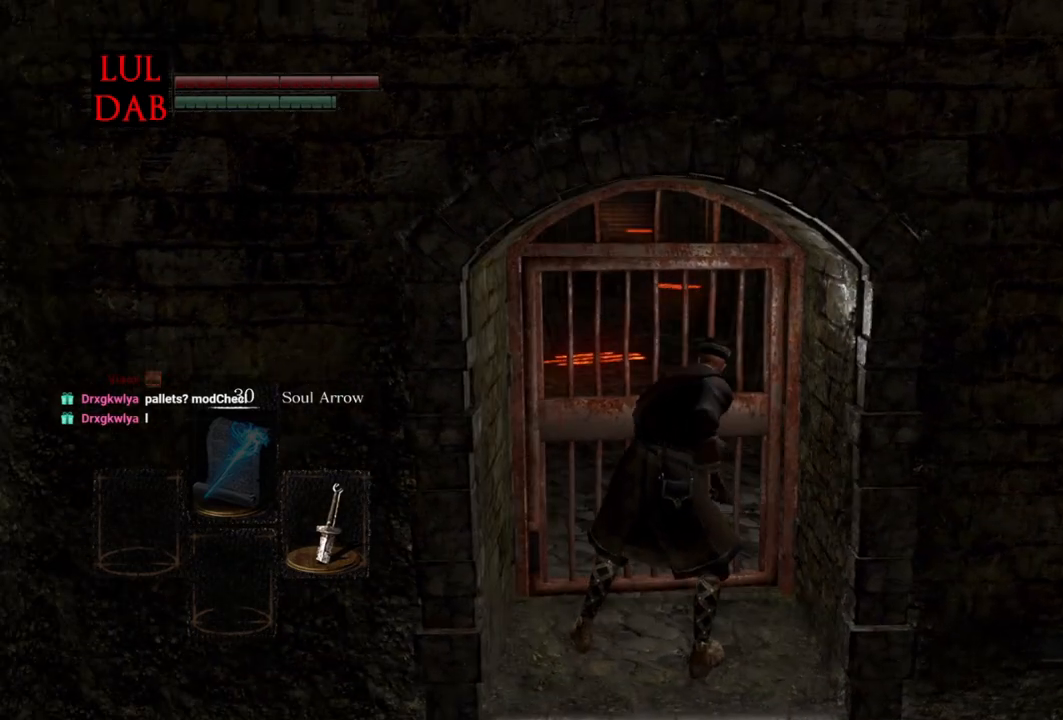
{"buttons": ["CIRCLE"], "left_stick": "up", "right_stick": "center", "events": [[167, "CIRCLE", "down"]]}
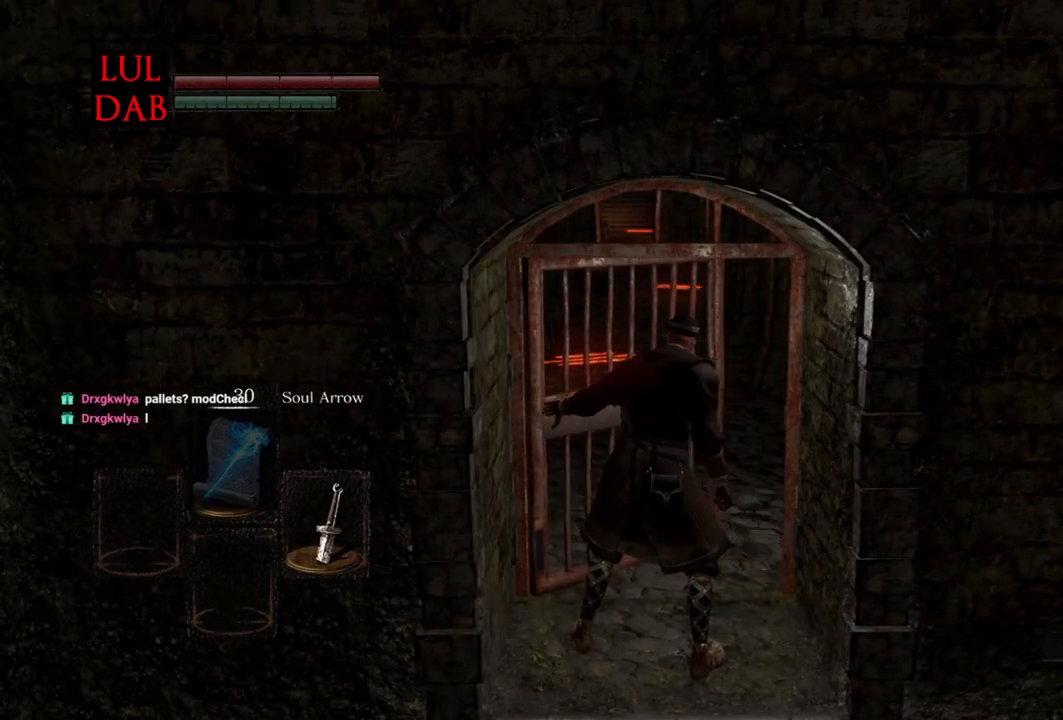
{"buttons": ["CIRCLE"], "left_stick": "up", "right_stick": "center", "events": []}
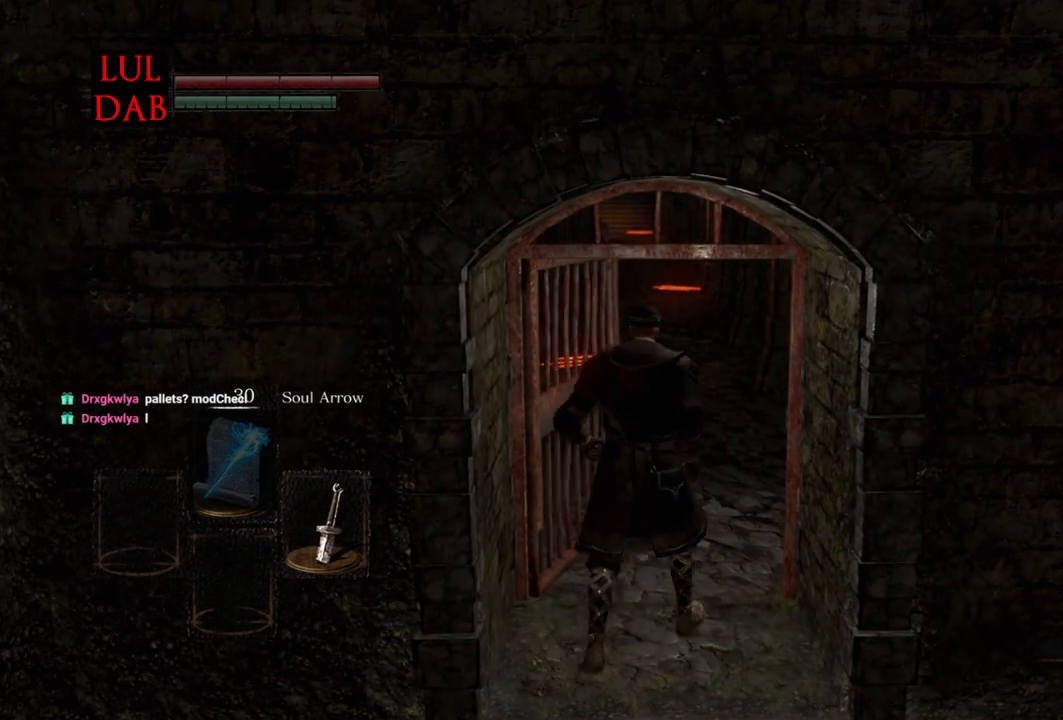
{"buttons": ["CIRCLE"], "left_stick": "up", "right_stick": "center", "events": []}
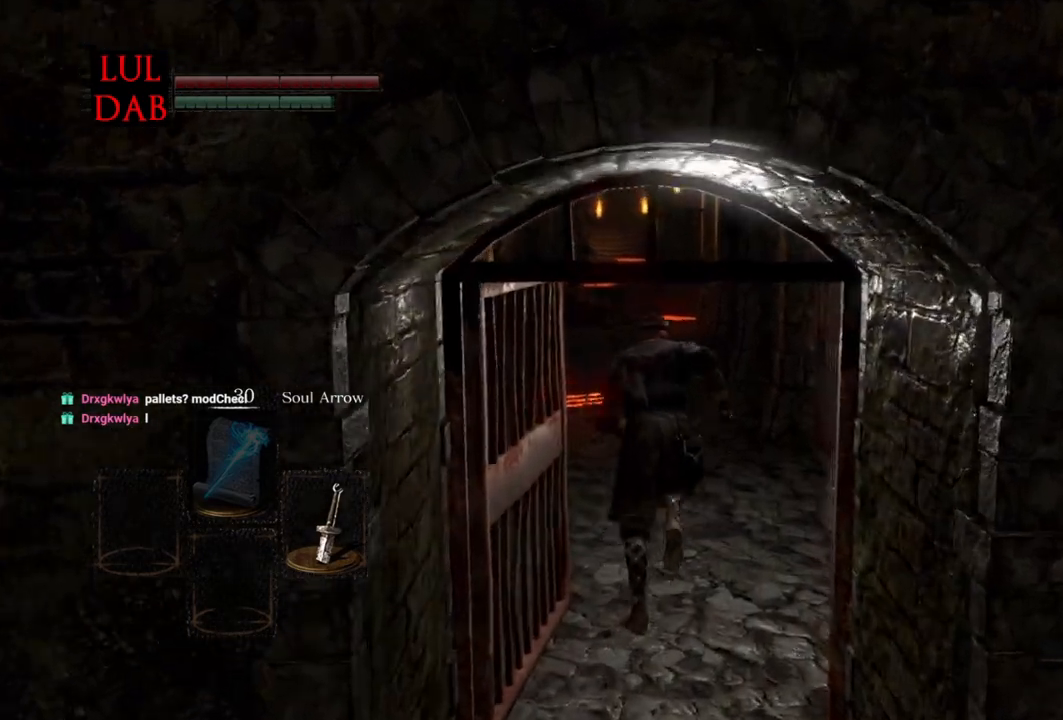
{"buttons": ["CIRCLE"], "left_stick": "up", "right_stick": "center", "events": []}
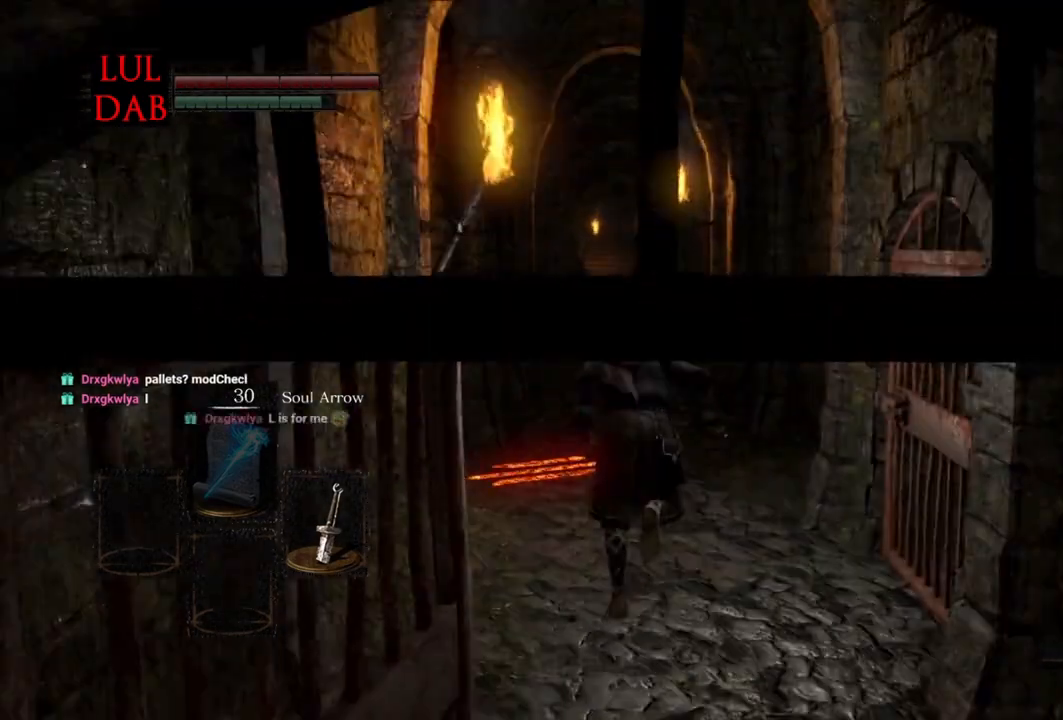
{"buttons": ["CIRCLE"], "left_stick": "up", "right_stick": "center", "events": []}
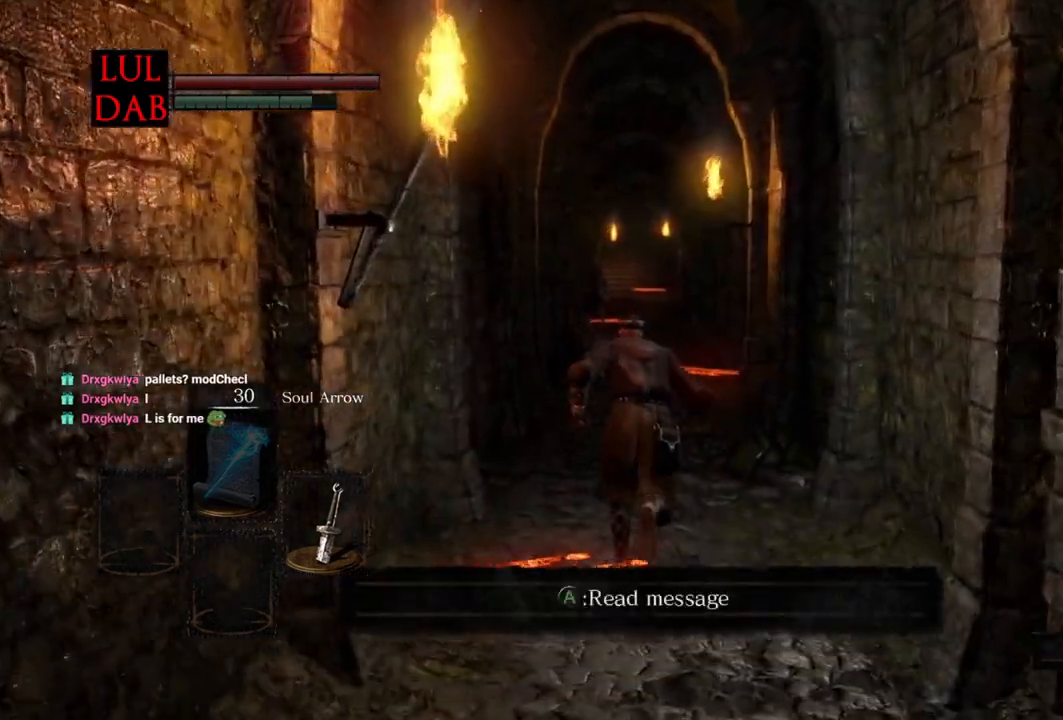
{"buttons": ["CIRCLE"], "left_stick": "up", "right_stick": "center", "events": []}